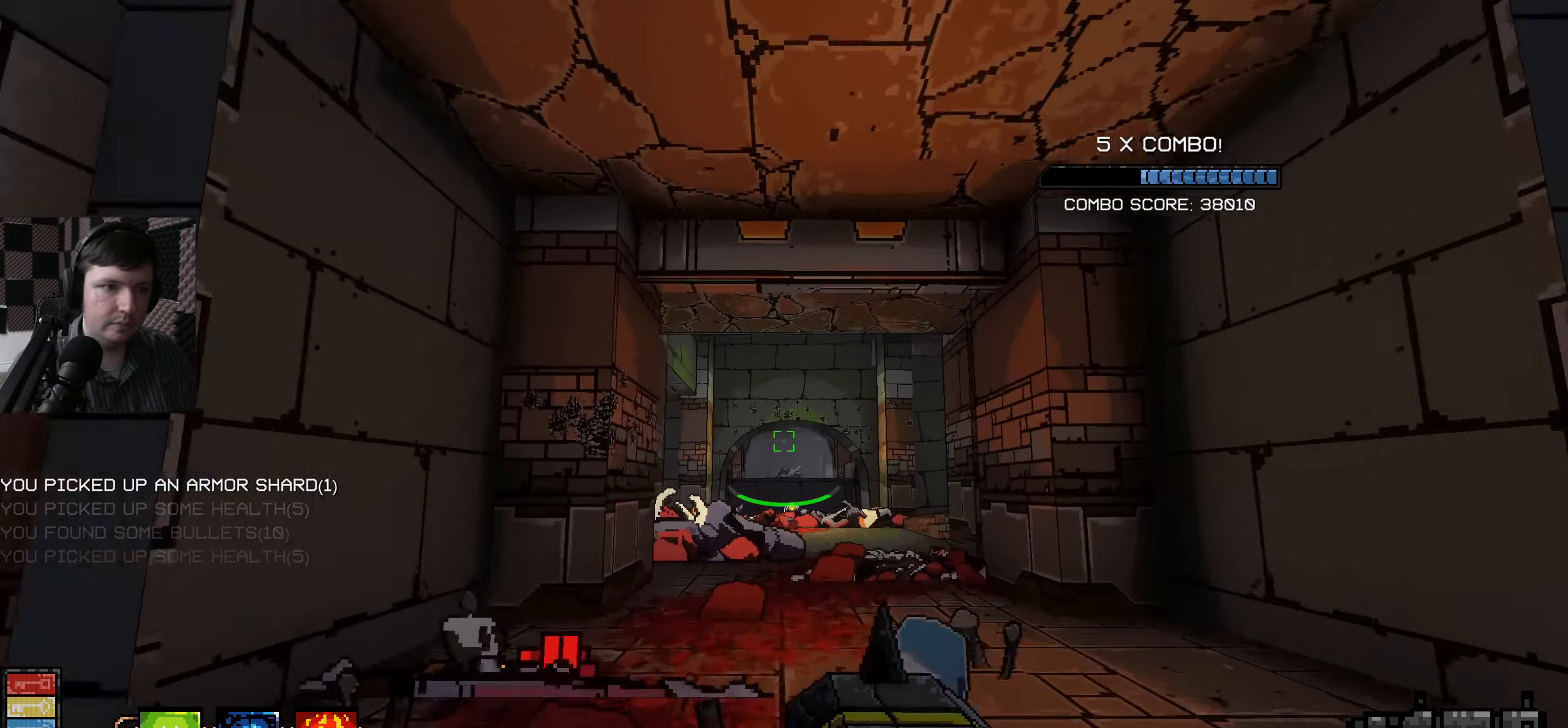
Gameplay with keyboard and mouse; each line is a JSON object with the keys and mouse buttons held at the frame after it. "events" lists presses ("down") and releases ("up") of "a", "ctrl", "d", "e", "q", "s", "shift", "space", "w", "mouse_left", "mouse_wheel", "mouse_right", "mouse_mb4" and "mouse_mb5" between this image and that frame as [ms after this image, input, new state], when the widget could be followed in between. "mouse_left", "mouse_wheel", "mouse_right", "mouse_mb4", "mouse_mb5" = the "left", "wheel", "right", "mb4", "mb5" buttons of the "mouse" list. No other keys are recorded. "wheel" means that the mouse wheel is clicked or scrolled. Mouse movement is not recorded.
{"keys": ["w"], "mouse": [], "events": []}
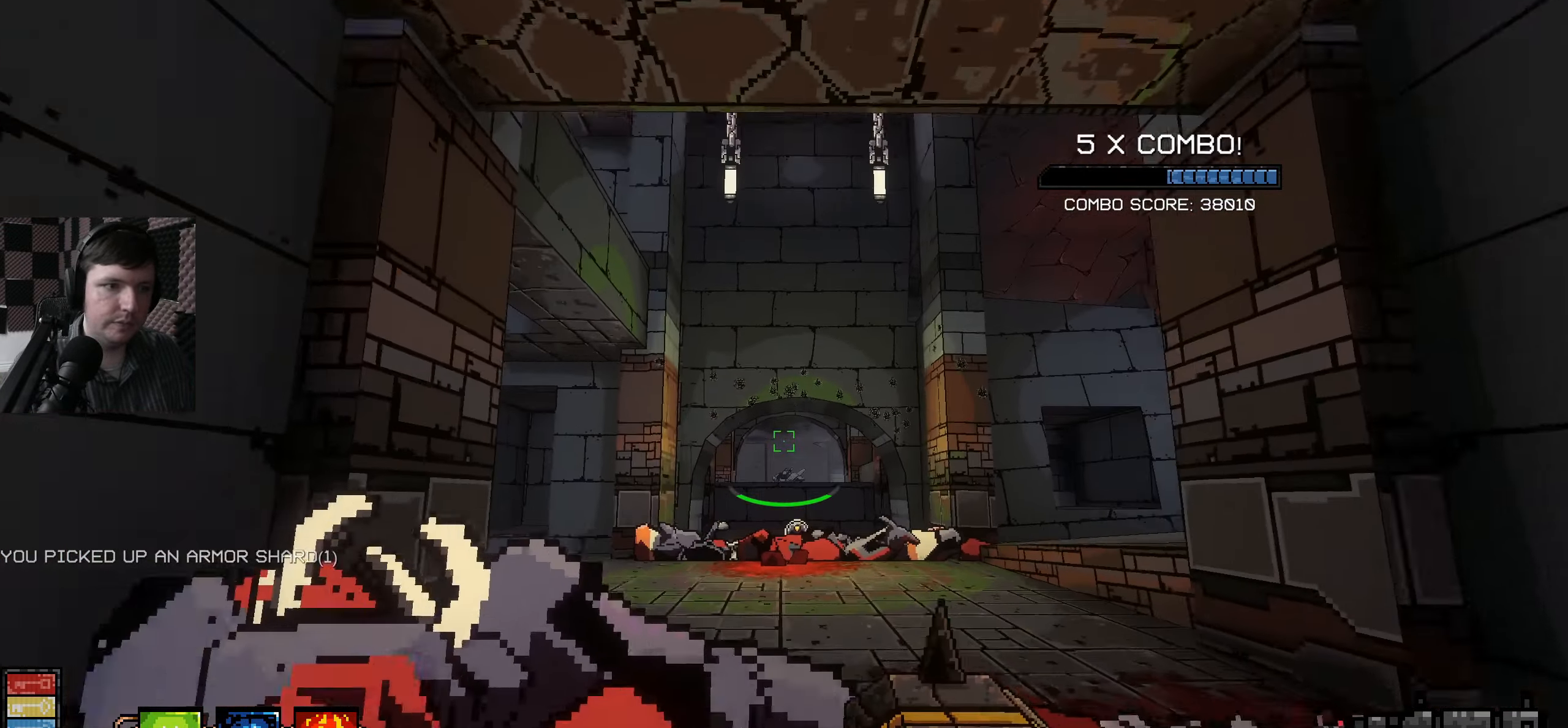
{"keys": [], "mouse": [], "events": [[334, "w", "up"], [384, "mouse_left", "down"], [484, "mouse_left", "up"]]}
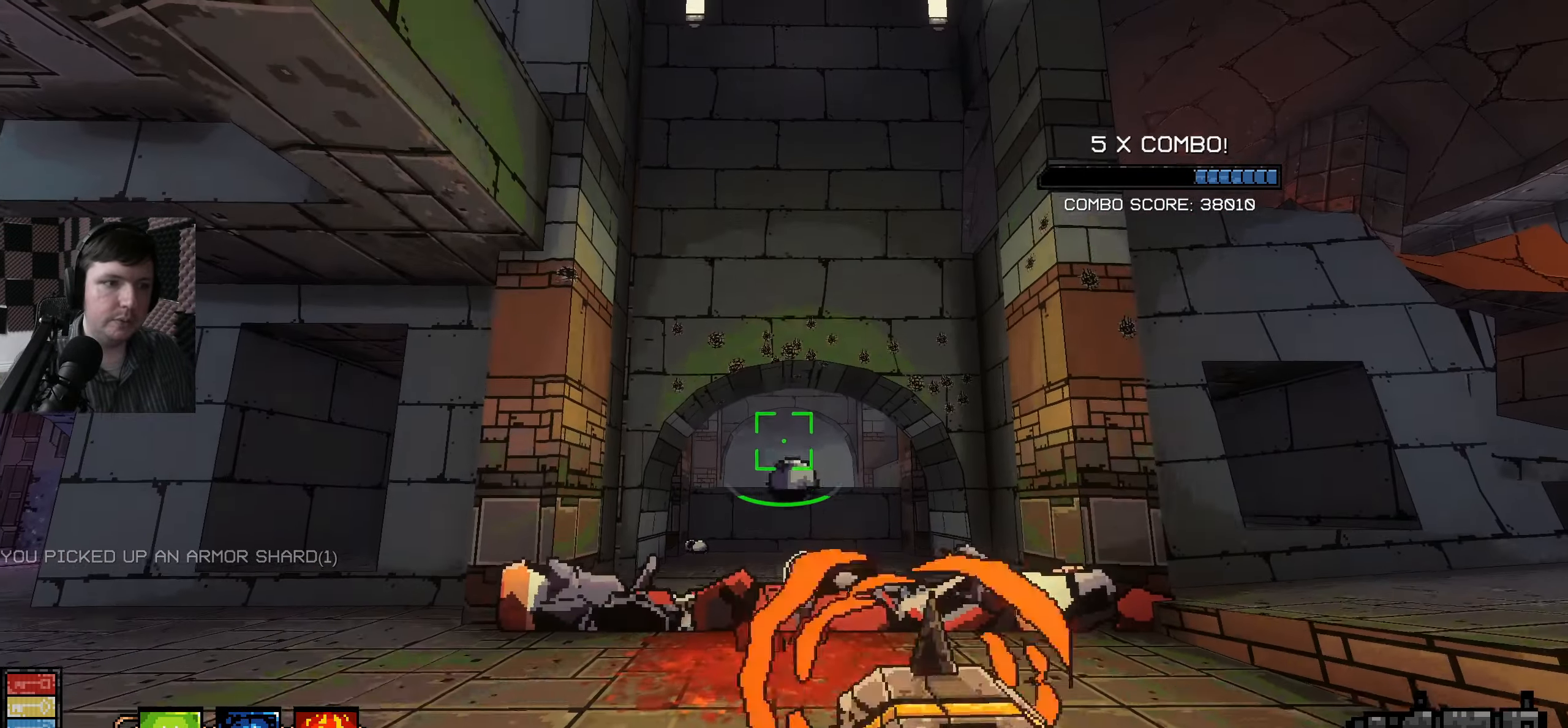
{"keys": ["s"], "mouse": [], "events": [[84, "s", "down"]]}
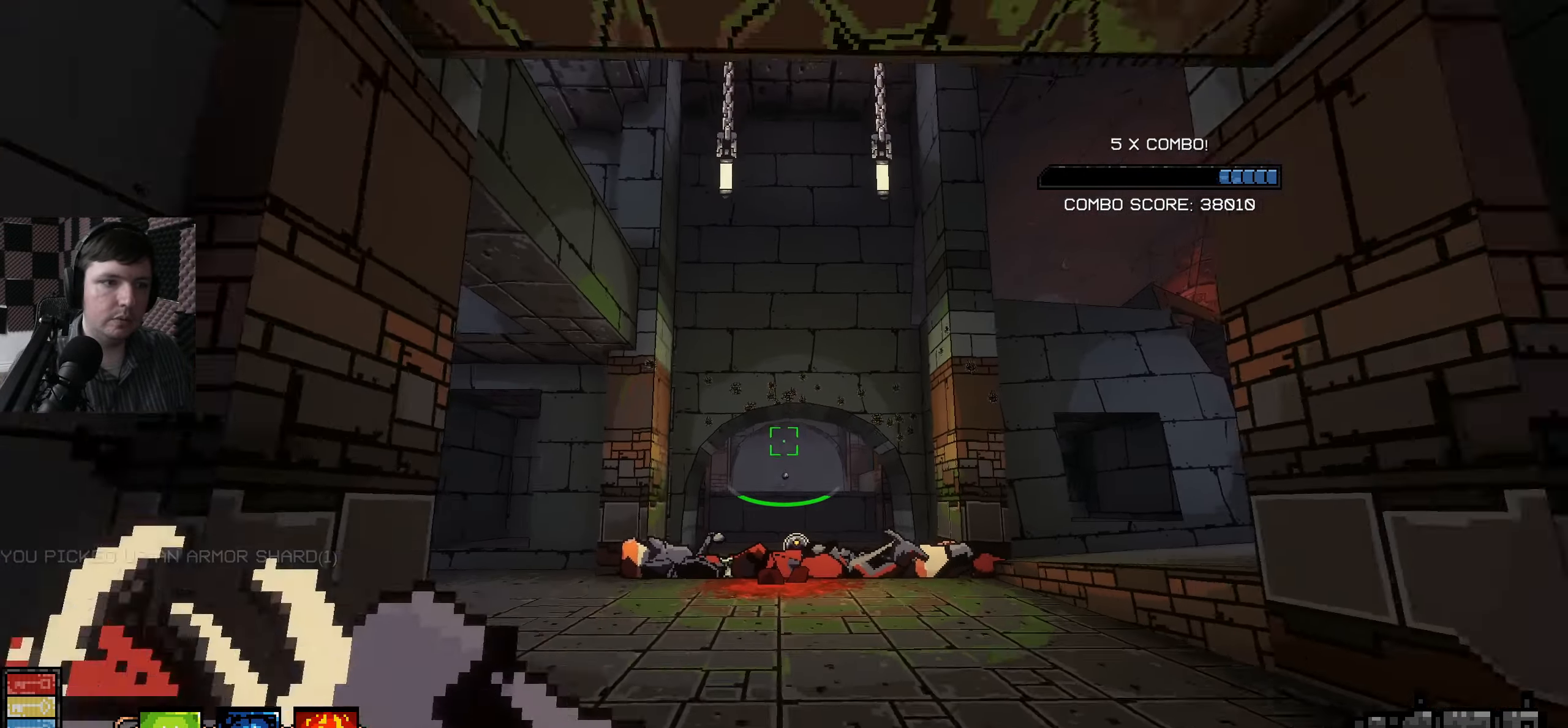
{"keys": [], "mouse": [], "events": [[434, "s", "up"]]}
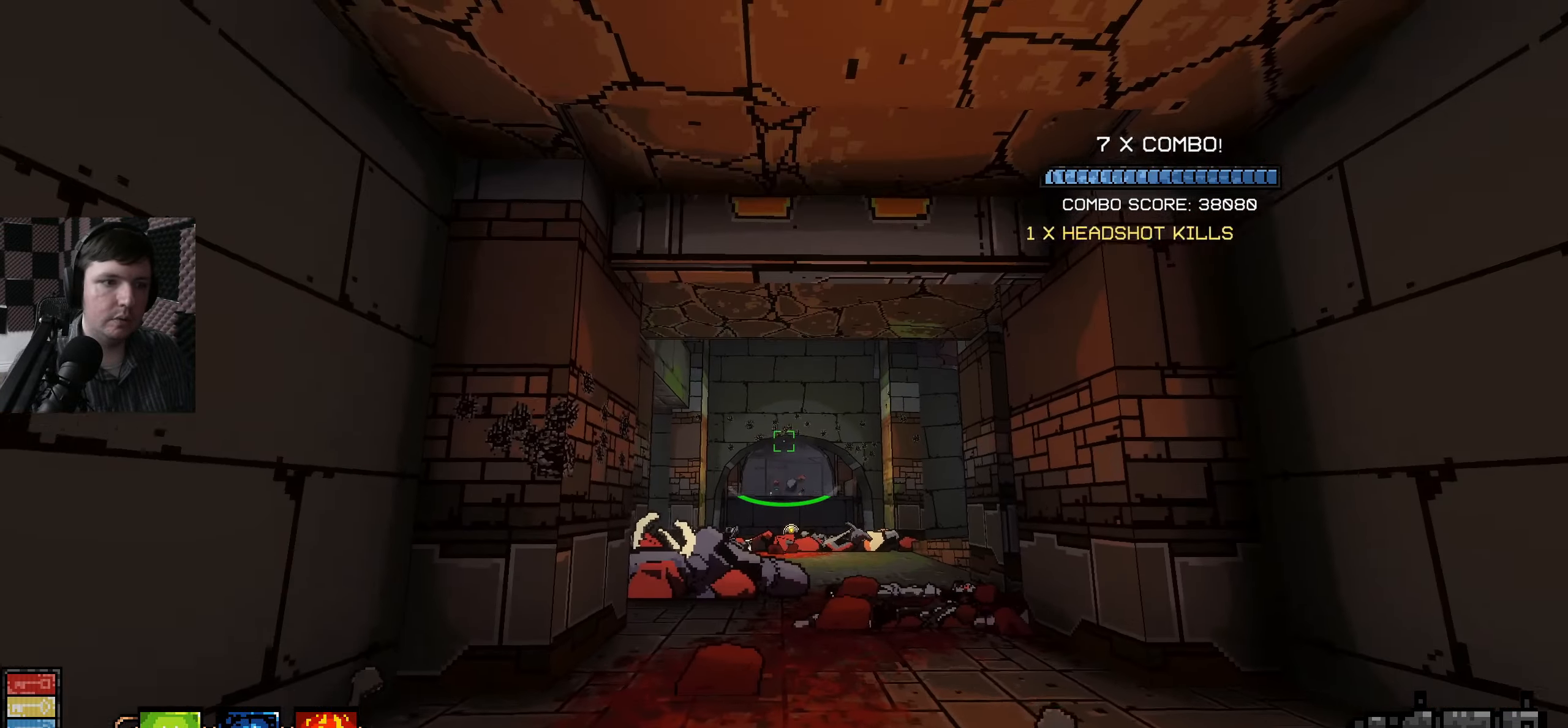
{"keys": ["w"], "mouse": [], "events": [[500, "w", "down"]]}
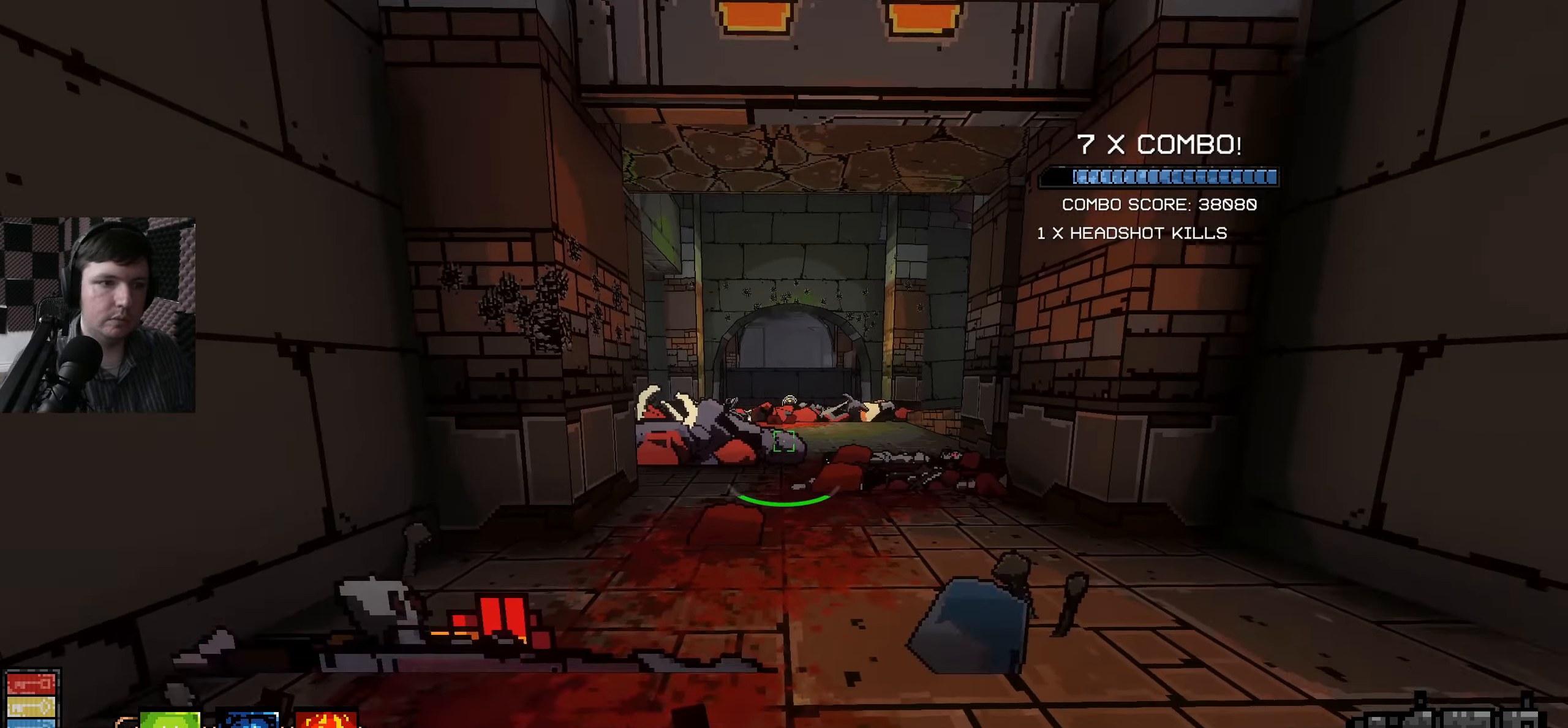
{"keys": ["w"], "mouse": [], "events": []}
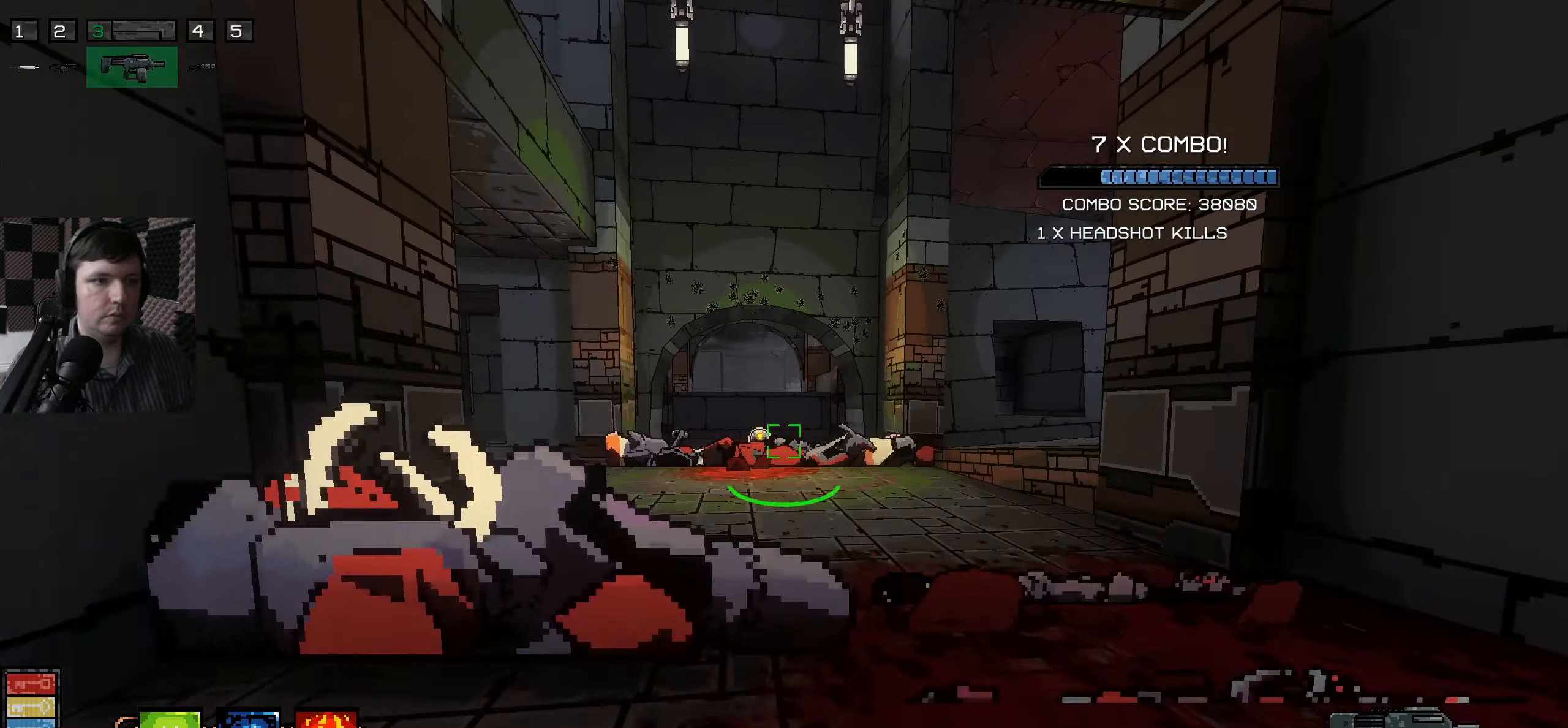
{"keys": ["a"], "mouse": [], "events": [[50, "w", "up"], [483, "a", "down"]]}
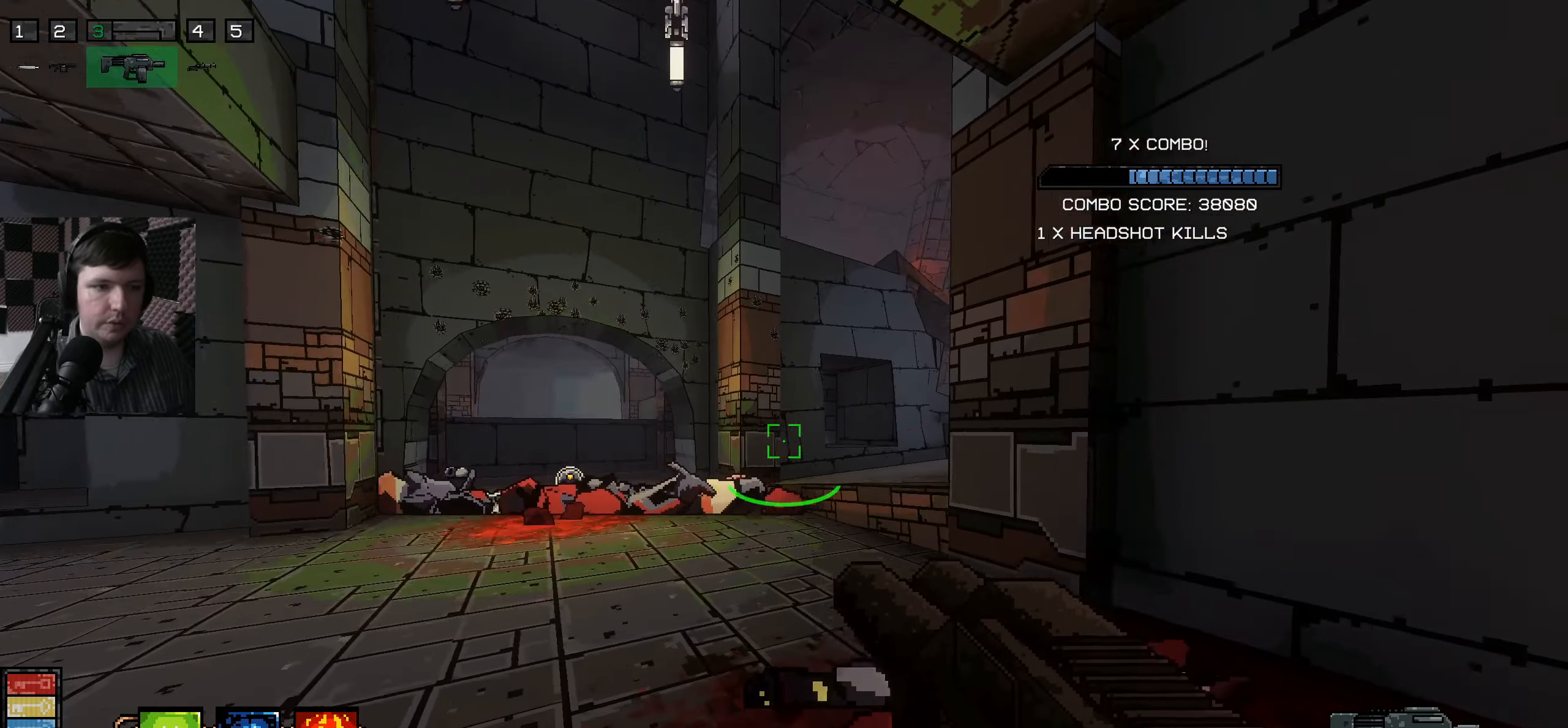
{"keys": ["d", "w"], "mouse": [], "events": [[116, "a", "up"], [283, "w", "down"], [366, "d", "down"]]}
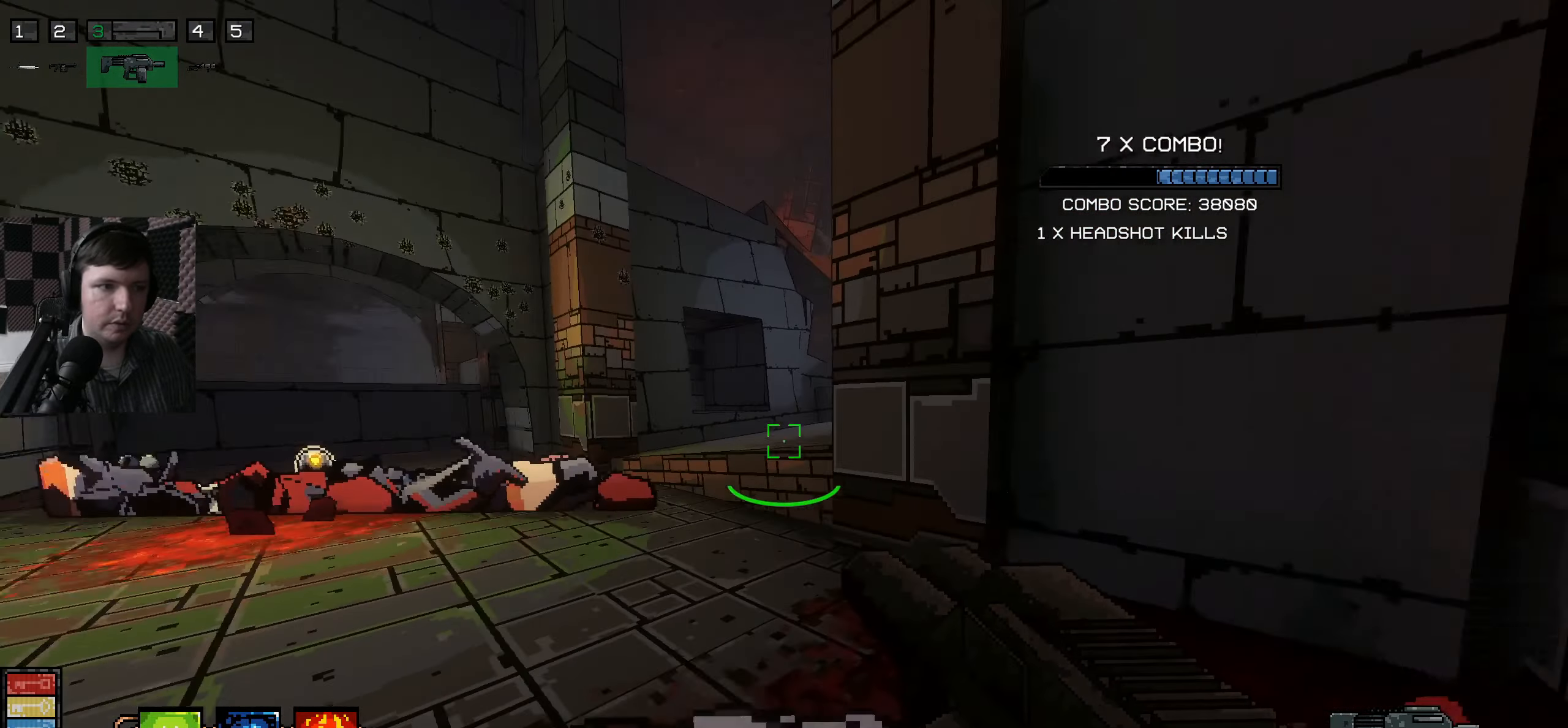
{"keys": ["w"], "mouse": [], "events": [[33, "w", "up"], [133, "d", "up"], [333, "w", "down"]]}
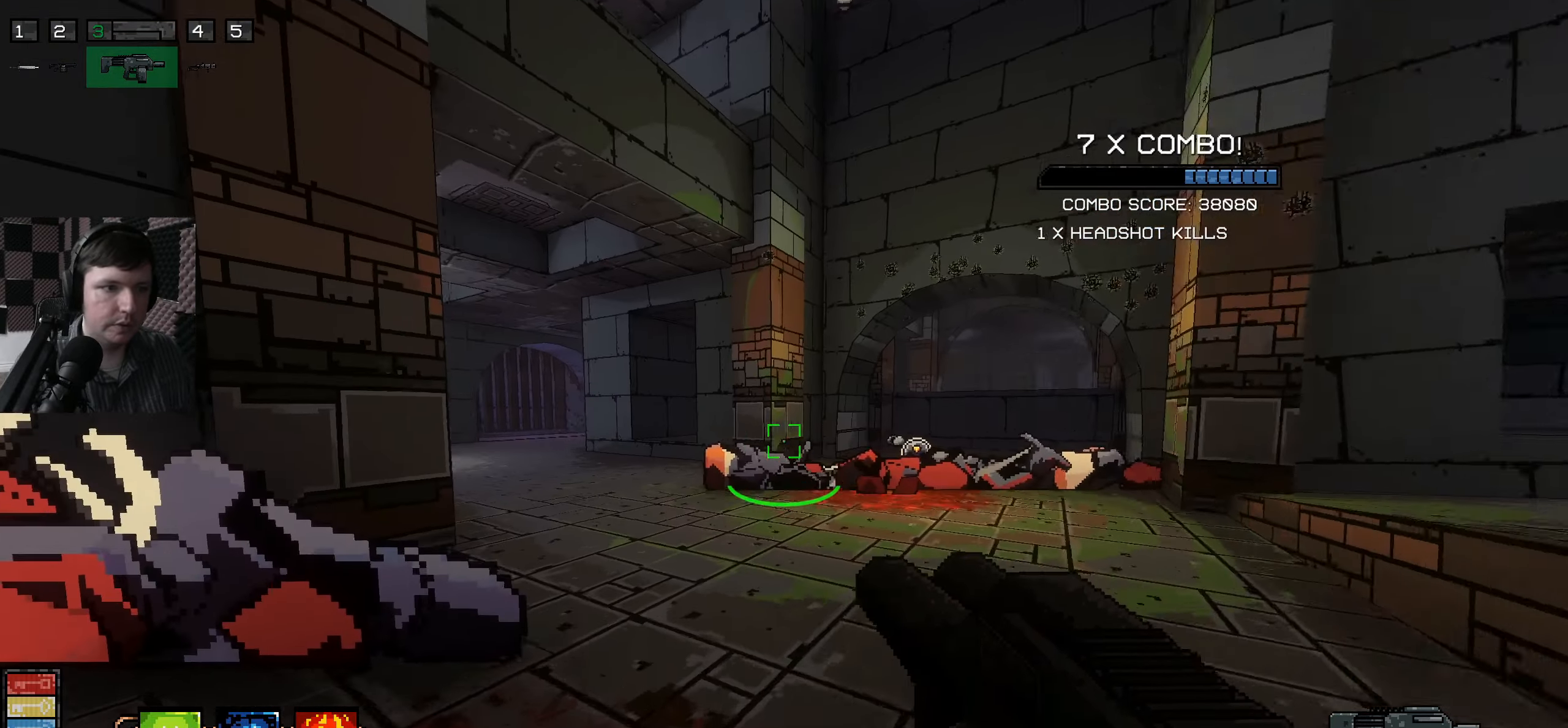
{"keys": ["d", "w"], "mouse": [], "events": [[66, "d", "down"]]}
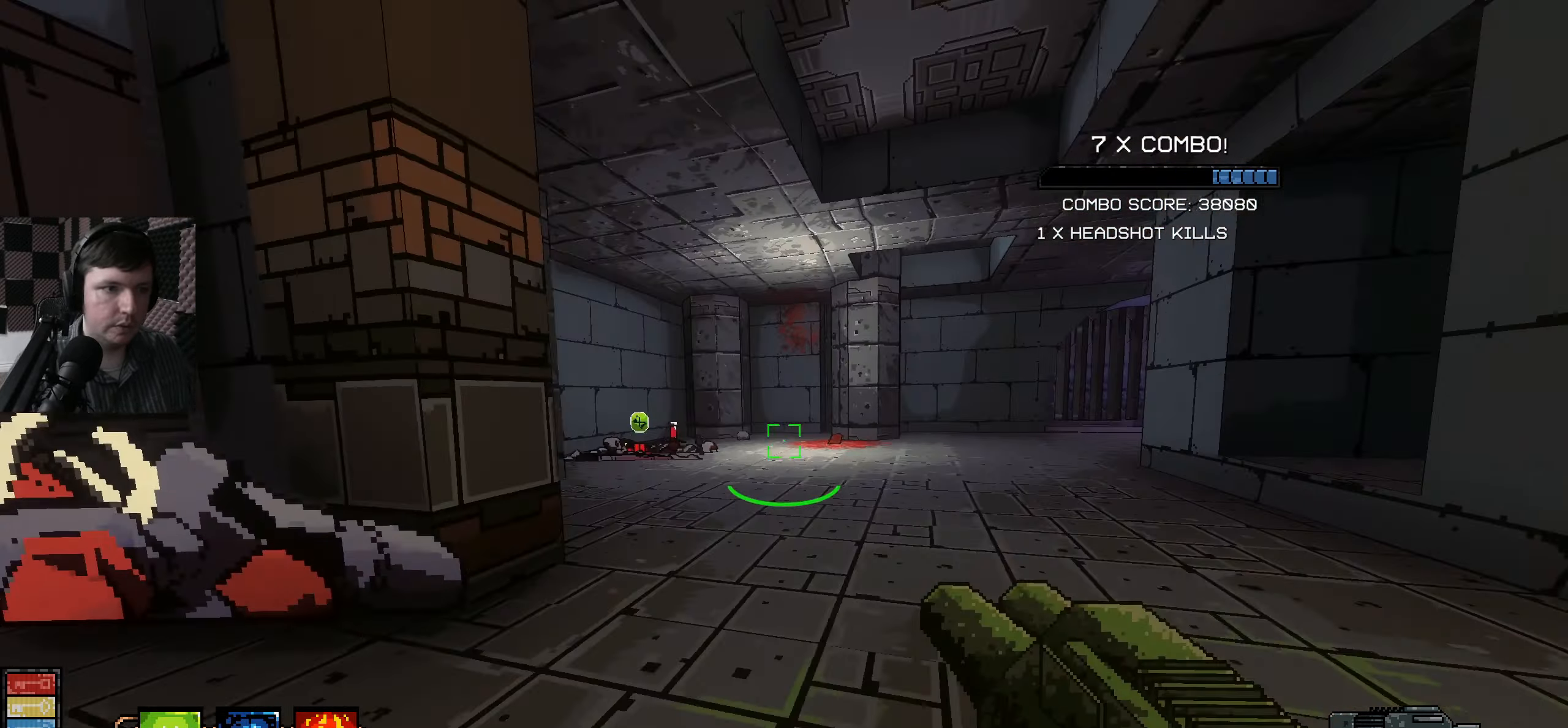
{"keys": ["w"], "mouse": [], "events": [[66, "d", "up"], [116, "a", "down"], [300, "a", "up"]]}
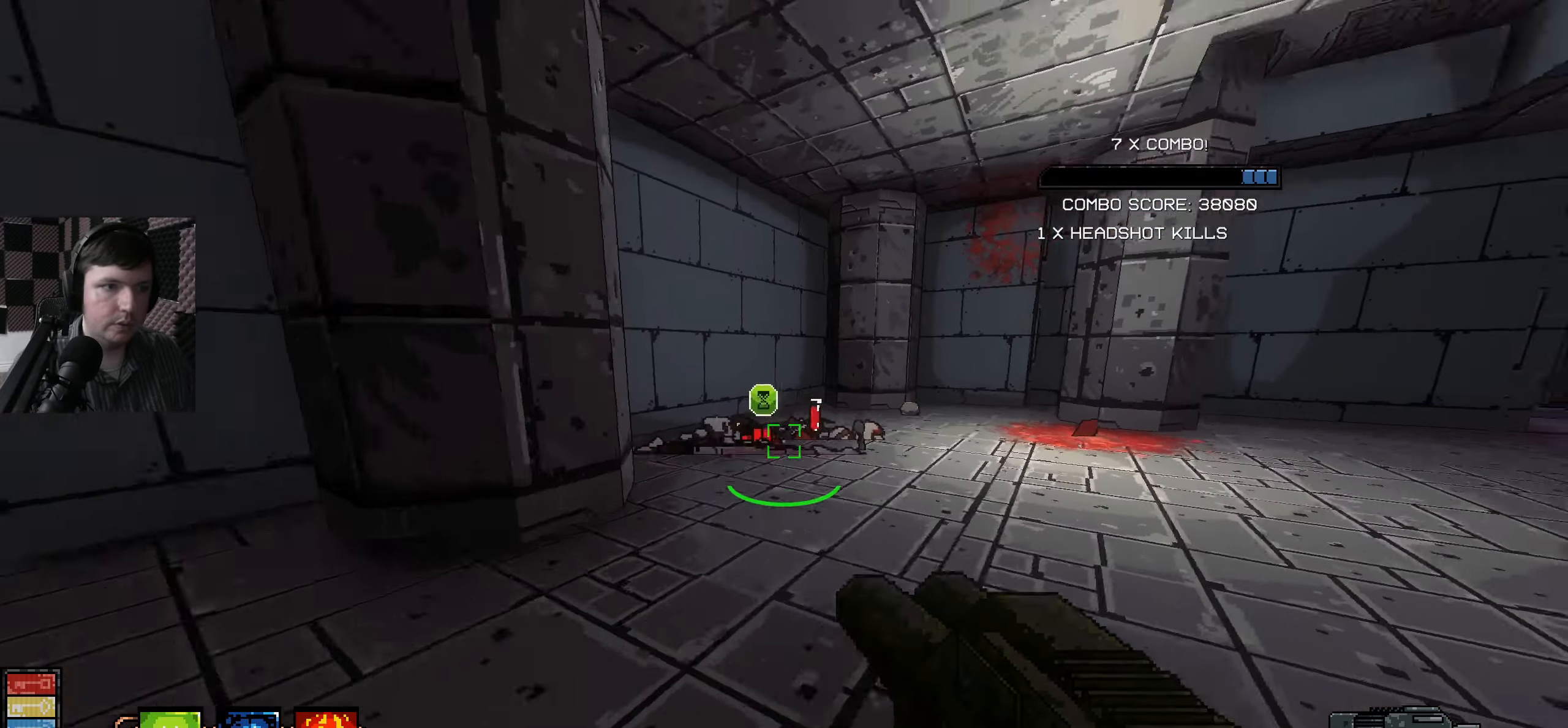
{"keys": ["a", "w"], "mouse": [], "events": [[466, "a", "down"]]}
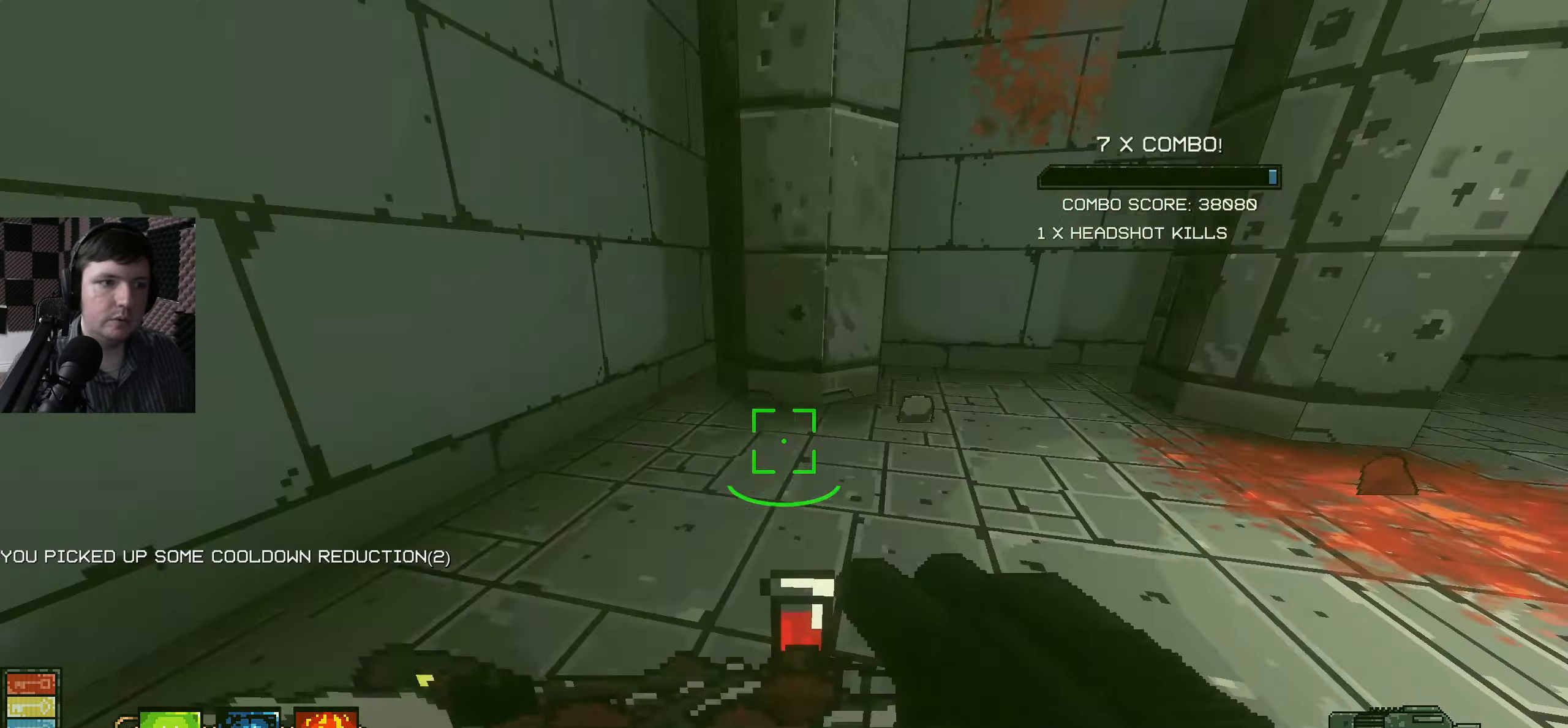
{"keys": ["d", "w"], "mouse": [], "events": [[150, "d", "down"], [183, "a", "up"]]}
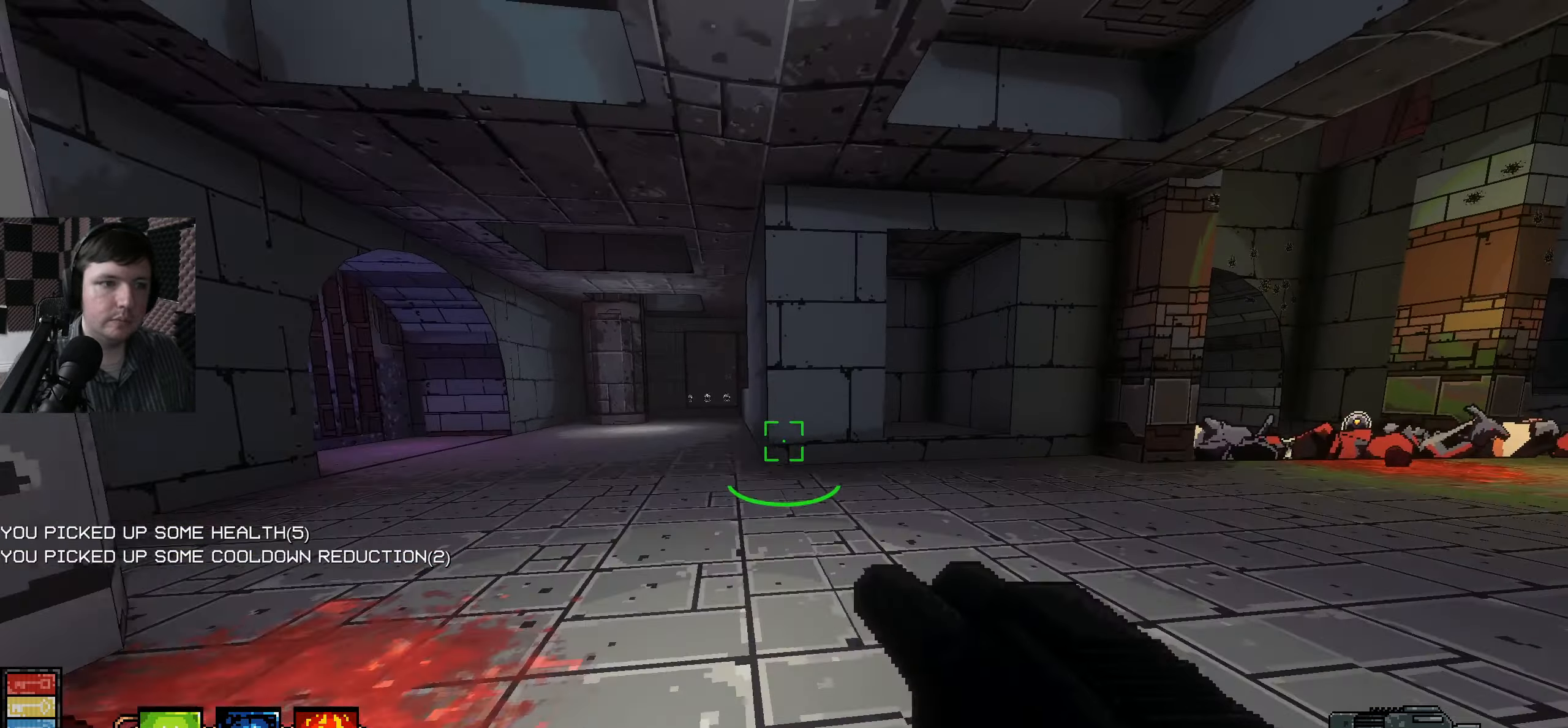
{"keys": ["w"], "mouse": [], "events": [[366, "d", "up"]]}
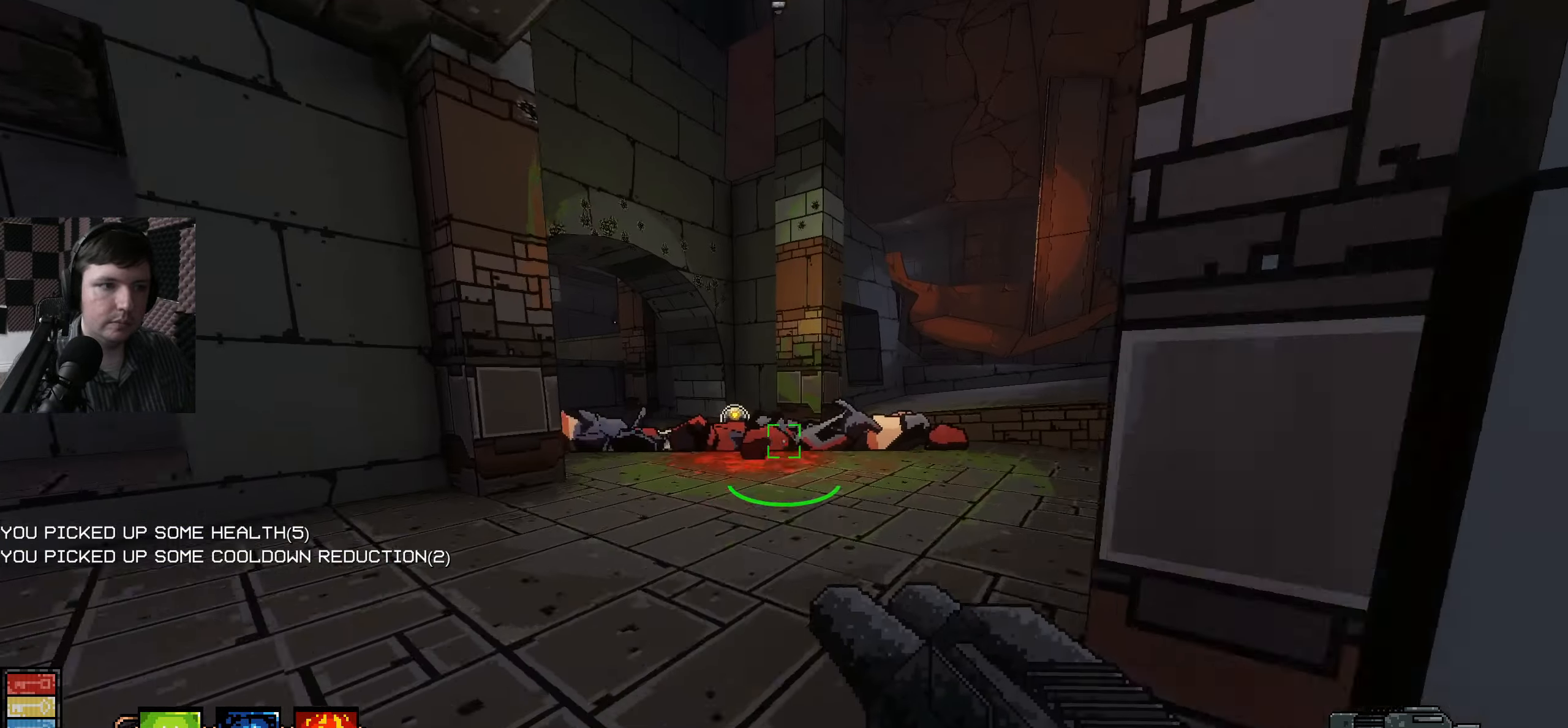
{"keys": ["a", "w"], "mouse": [], "events": [[250, "a", "down"]]}
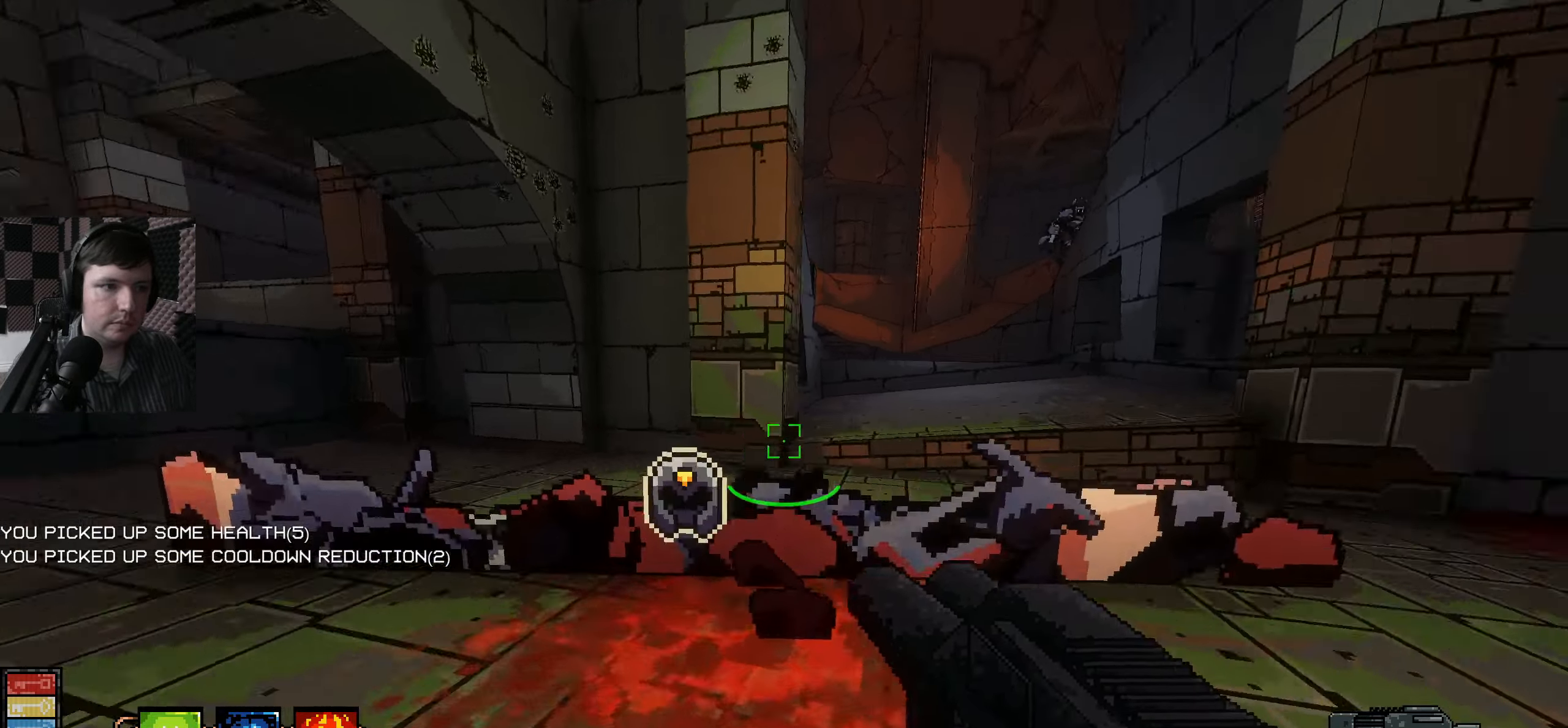
{"keys": ["a", "w"], "mouse": [], "events": [[183, "d", "down"], [200, "a", "up"], [333, "a", "down"], [367, "d", "up"]]}
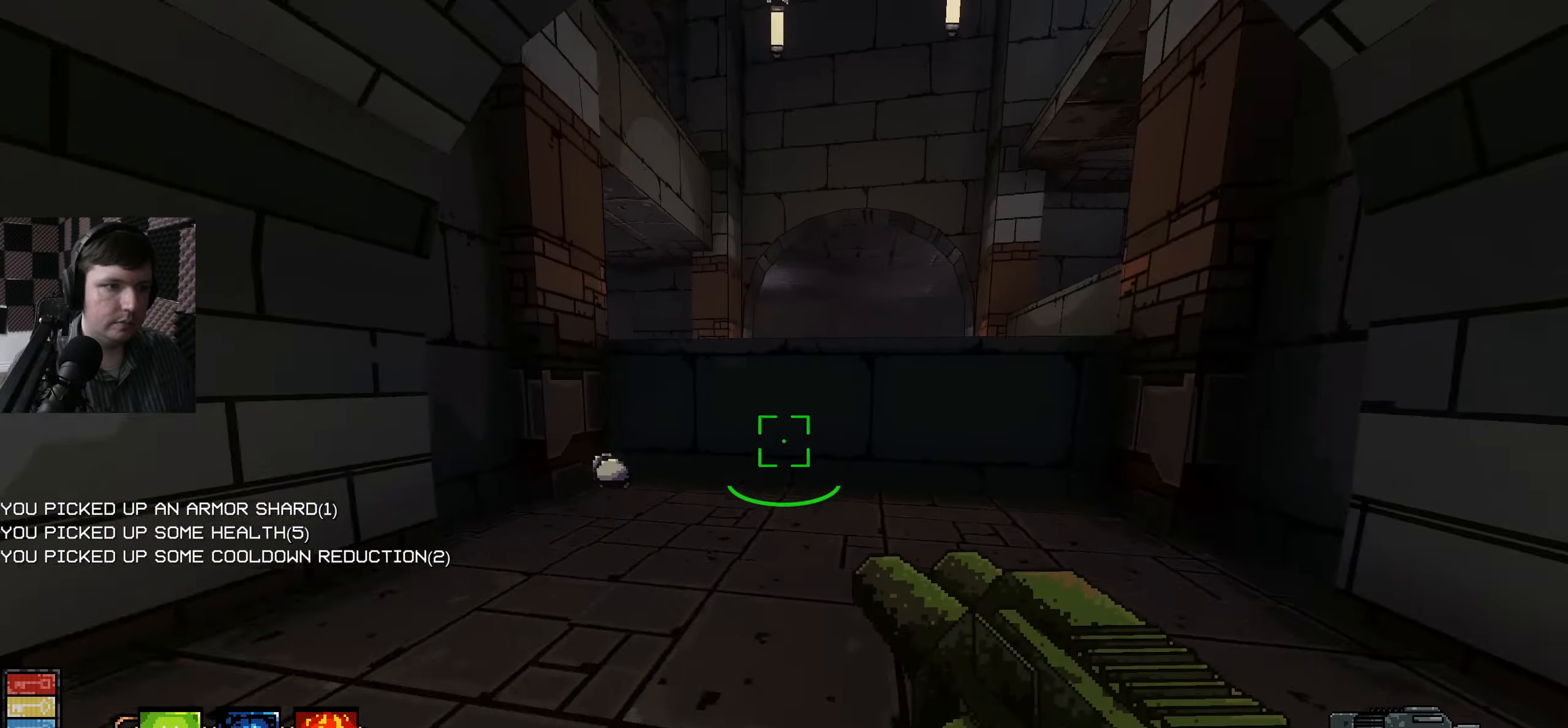
{"keys": ["a", "w"], "mouse": [], "events": []}
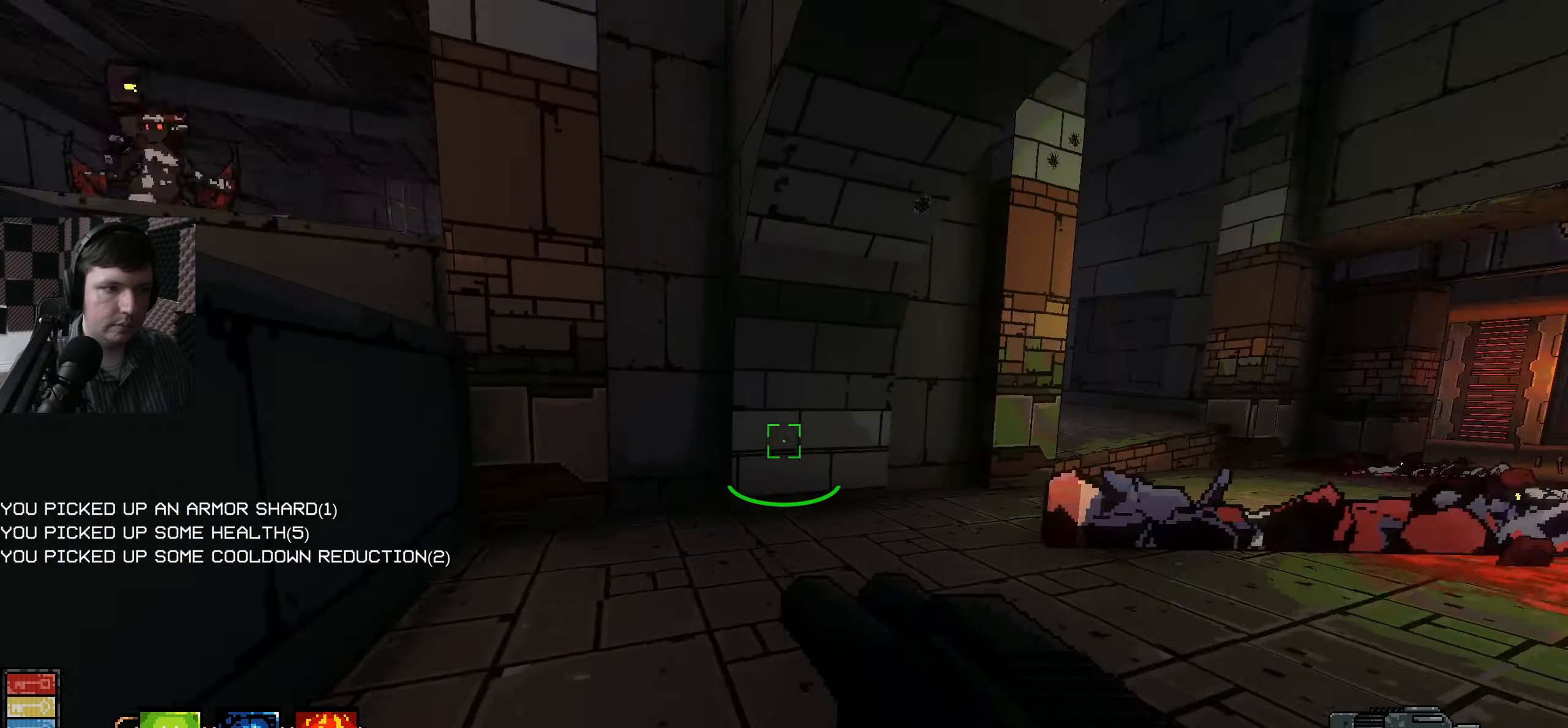
{"keys": ["d", "w"], "mouse": [], "events": [[17, "a", "up"], [17, "d", "down"]]}
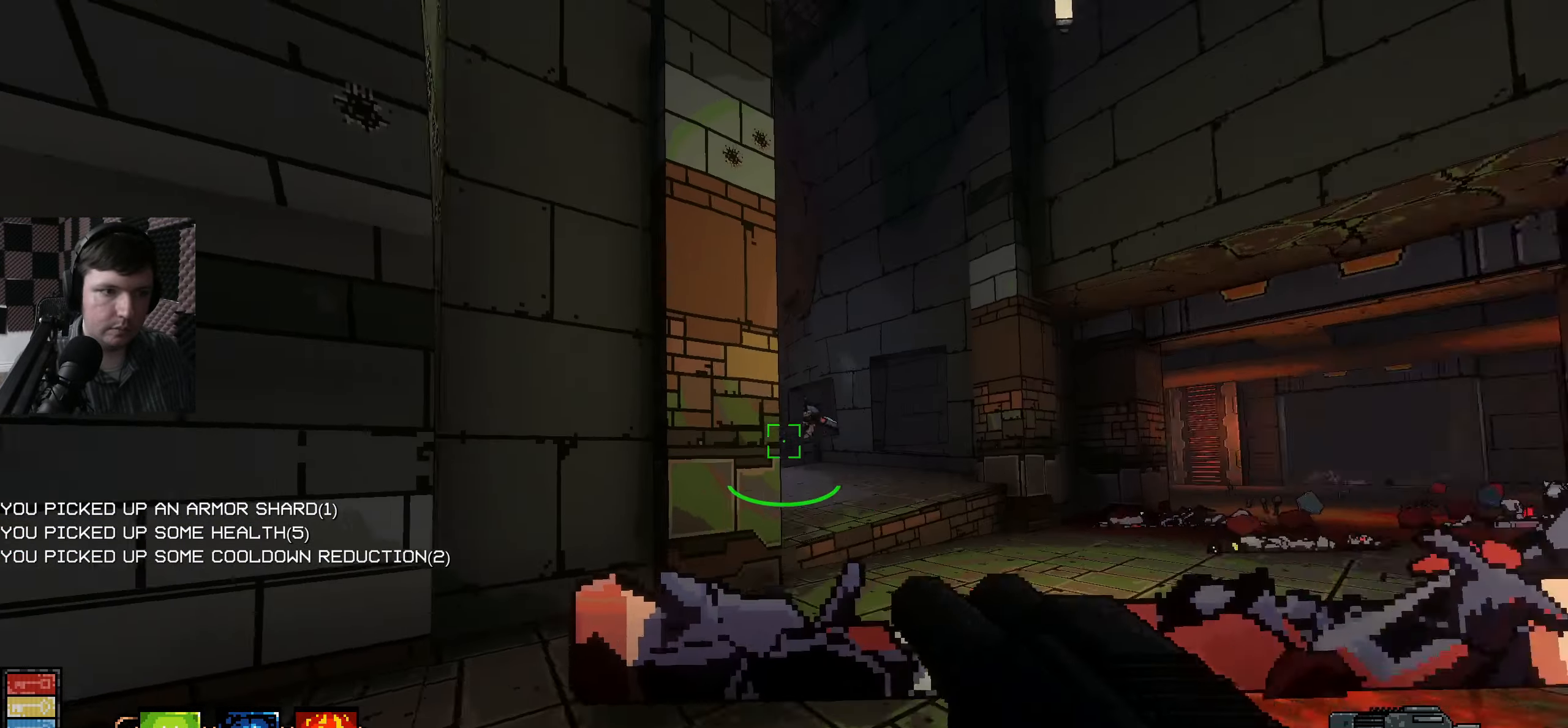
{"keys": ["space", "w"], "mouse": ["left"], "events": [[217, "d", "up"], [467, "space", "down"], [500, "mouse_left", "down"]]}
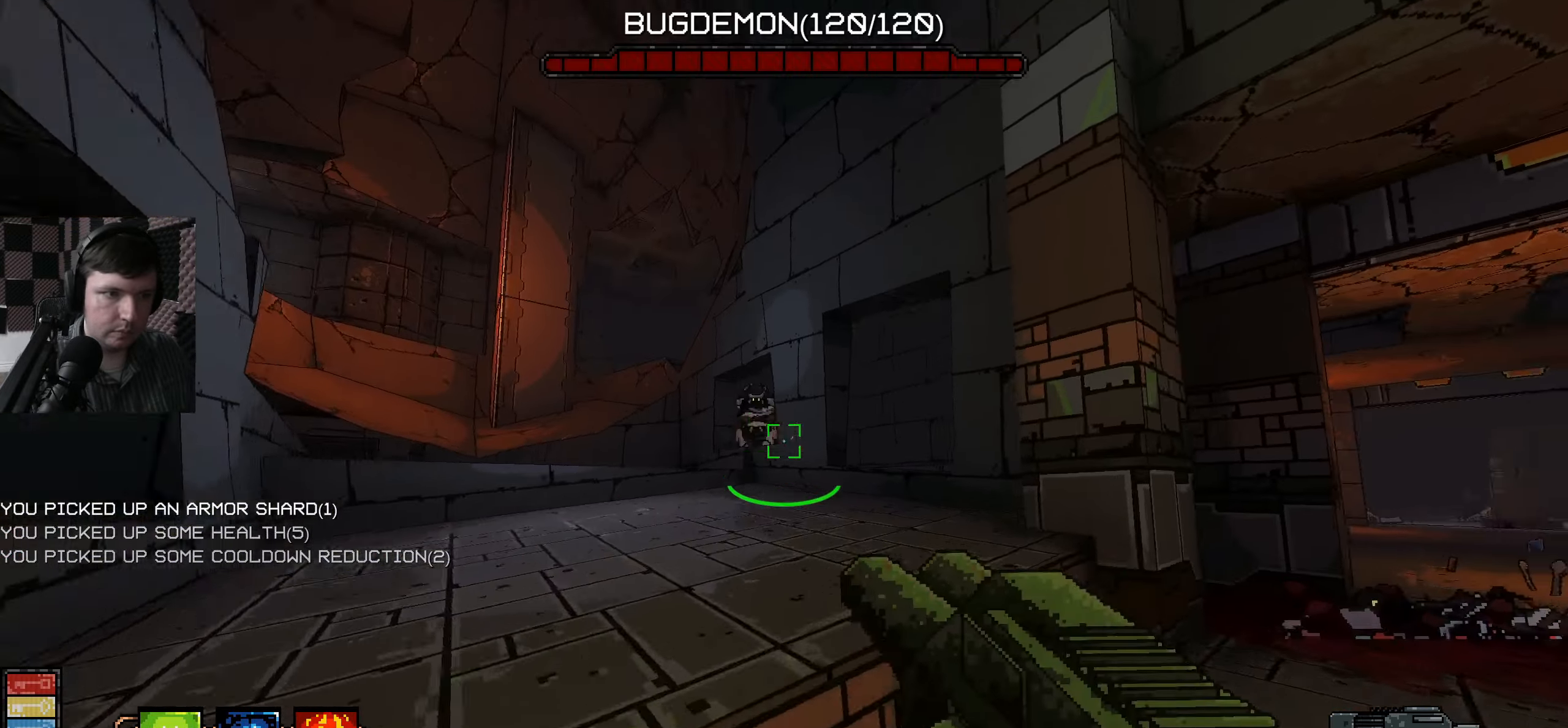
{"keys": ["d"], "mouse": [], "events": [[83, "space", "up"], [100, "w", "up"], [117, "mouse_left", "up"], [133, "d", "down"], [317, "s", "down"], [500, "s", "up"]]}
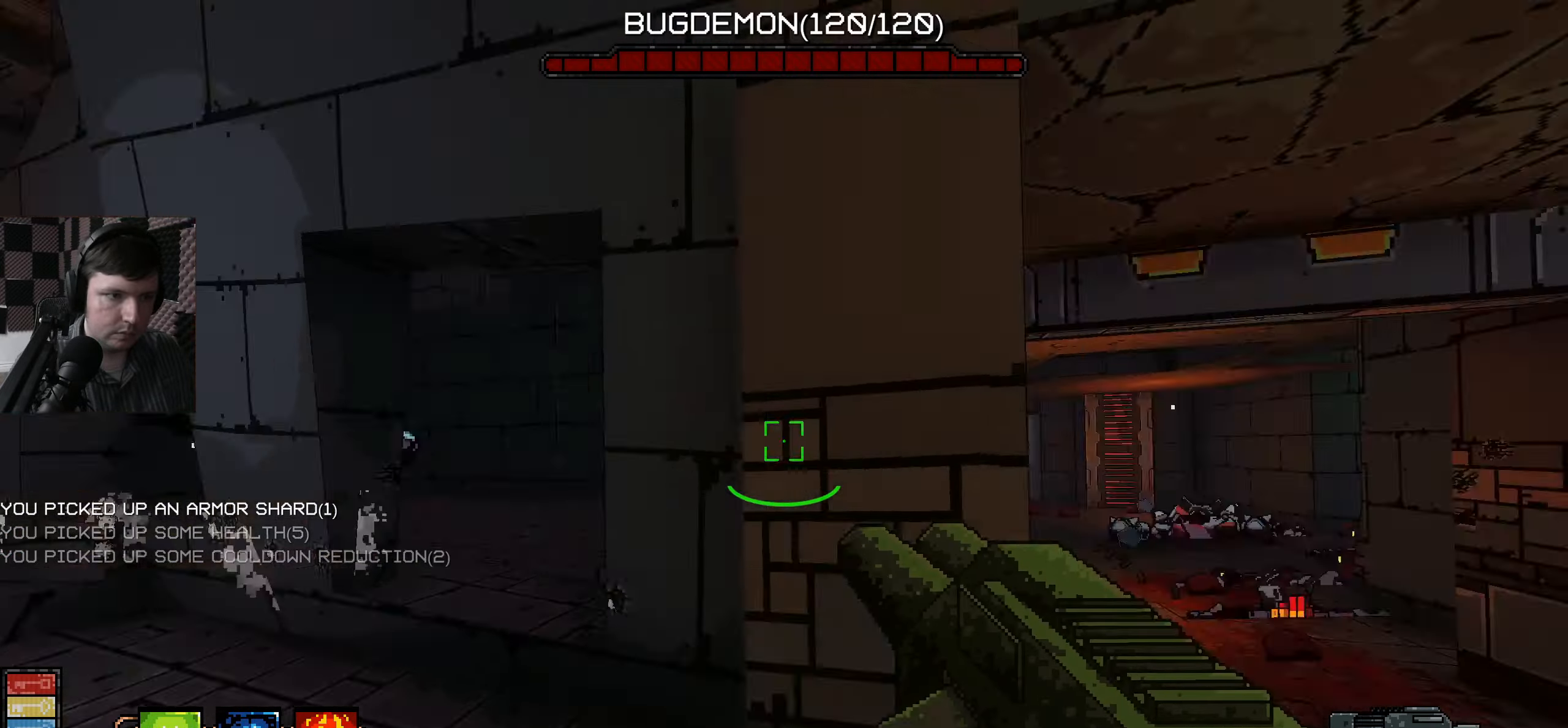
{"keys": ["d", "w"], "mouse": [], "events": [[67, "w", "down"]]}
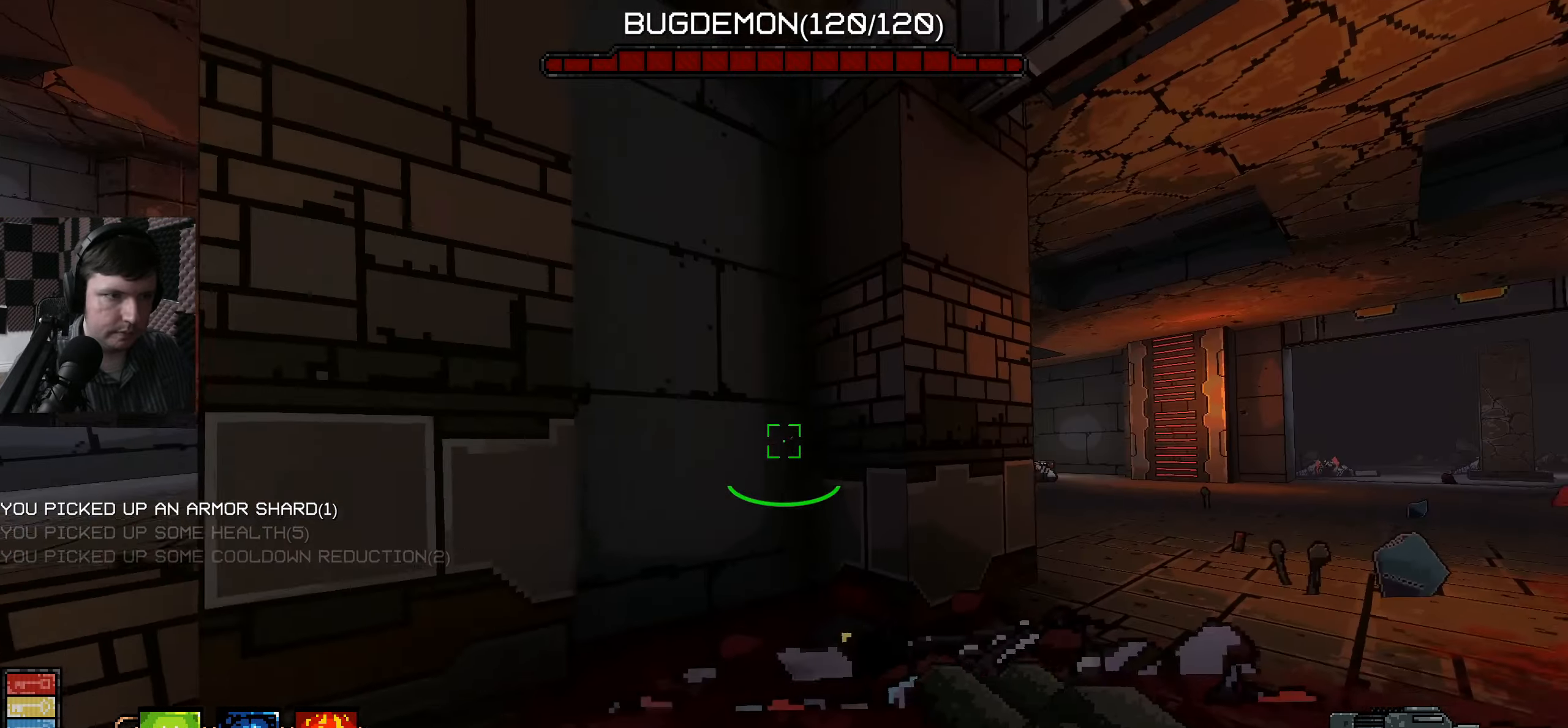
{"keys": ["d"], "mouse": [], "events": [[217, "w", "up"]]}
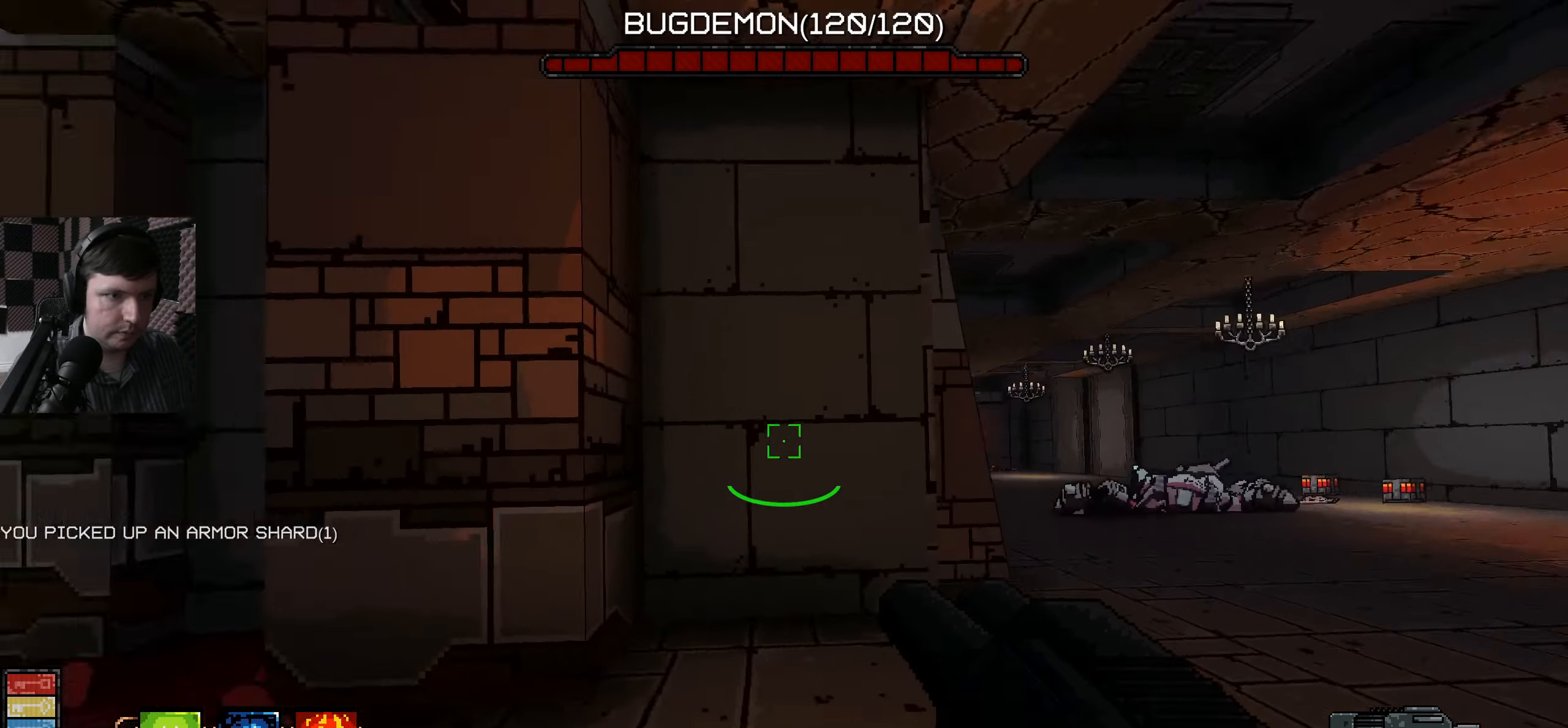
{"keys": ["d"], "mouse": [], "events": []}
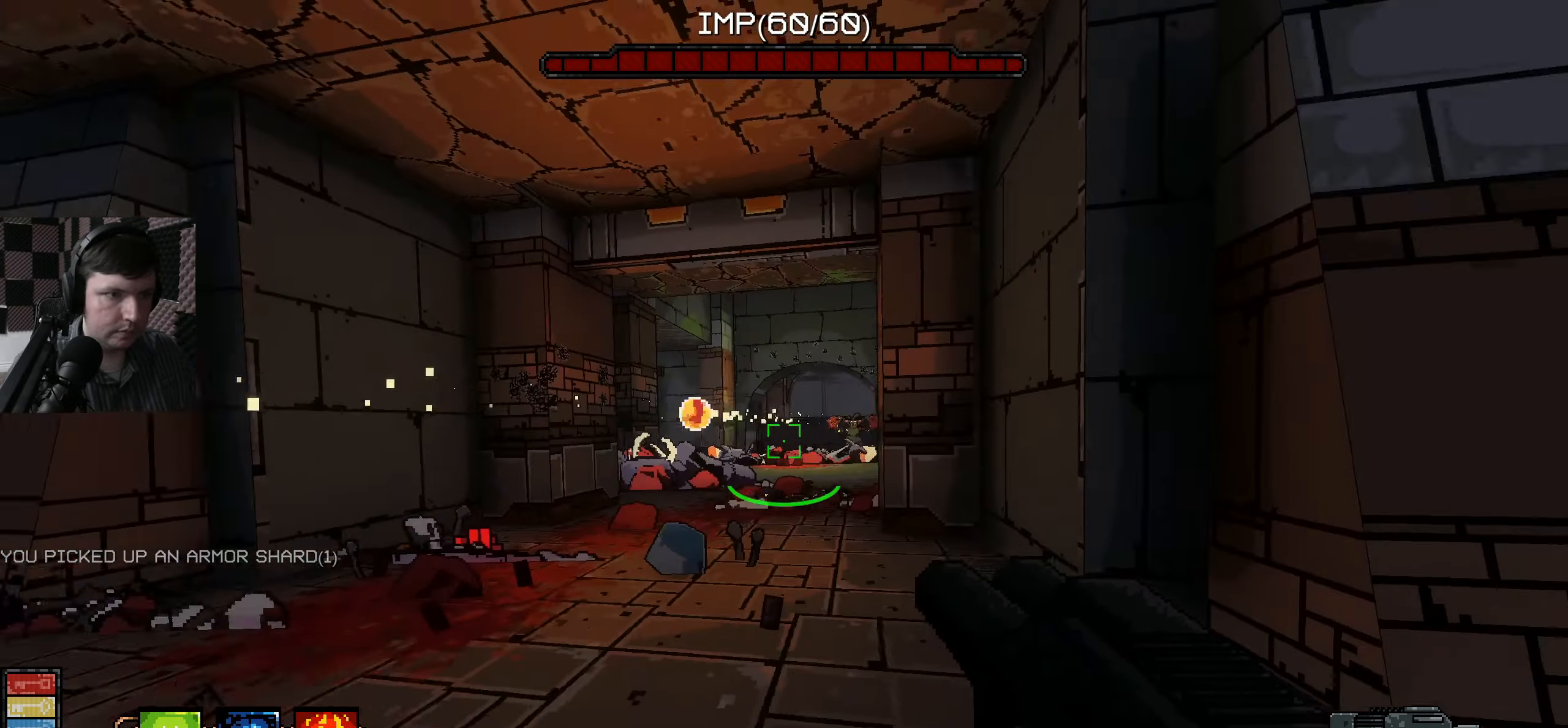
{"keys": ["a"], "mouse": [], "events": [[350, "a", "down"], [350, "d", "up"]]}
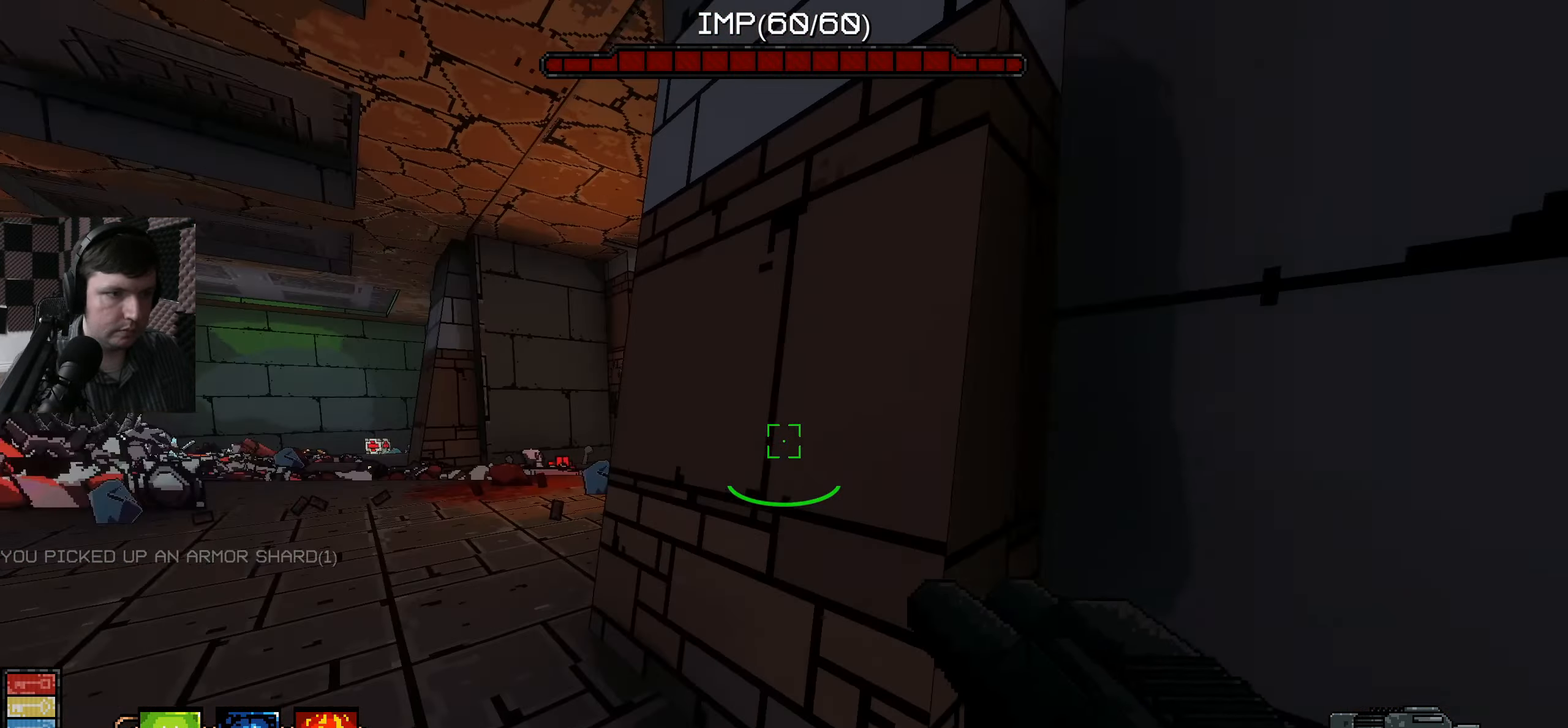
{"keys": ["a", "w"], "mouse": [], "events": [[83, "w", "down"]]}